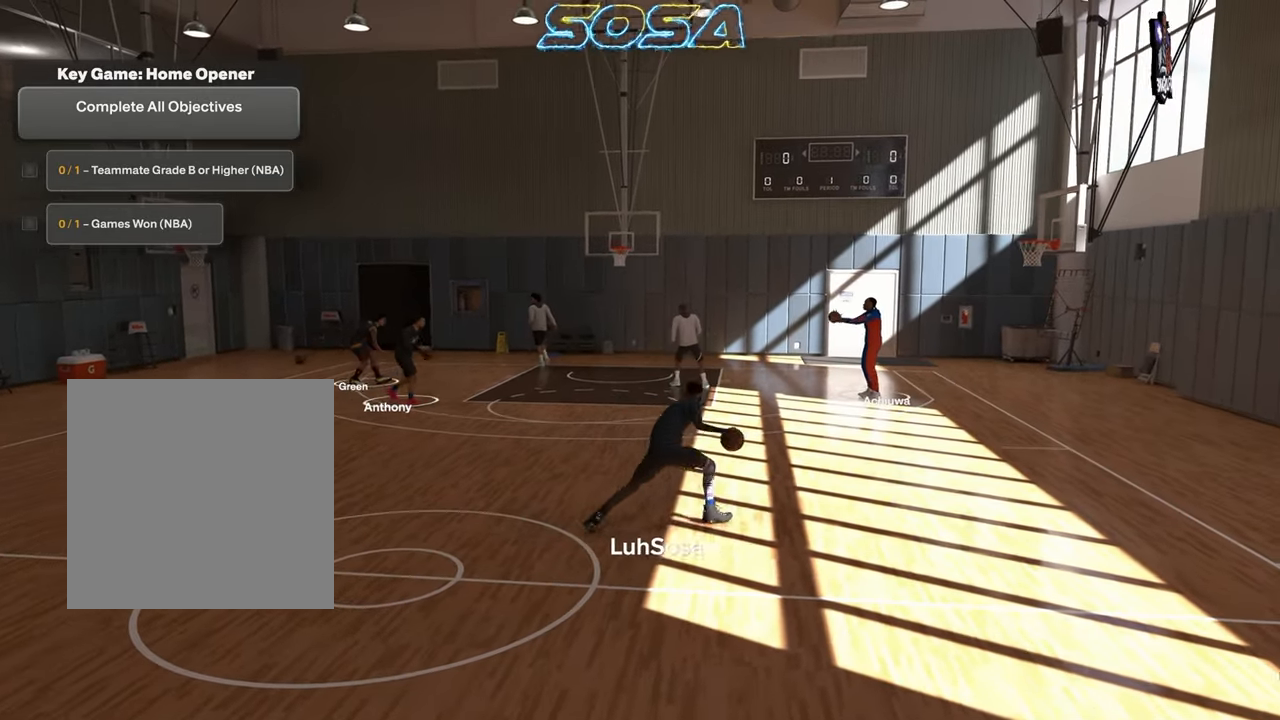
Gameplay with a controller (PlayStation layout); each line is a JSON object with the inputs held at the frame after it. "events" lists button and stick changes between this image and that frame as [ms after this image, input, new state], when the widget could be followed in between. Not read: L3 R3.
{"buttons": ["R2"], "left_stick": "center", "right_stick": "center", "events": [[67, "left_stick", "center"], [83, "R2", "up"], [233, "R2", "down"], [283, "right_stick", "up-left"], [333, "right_stick", "center"]]}
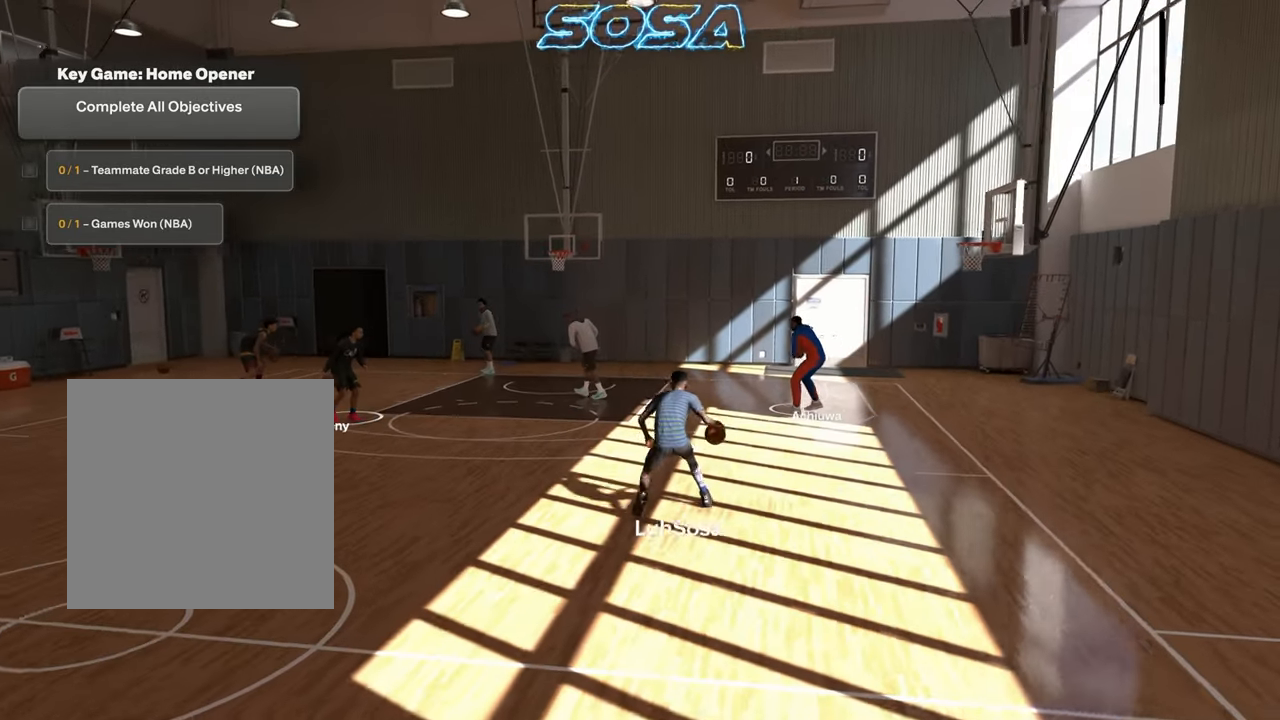
{"buttons": ["R2"], "left_stick": "up-left", "right_stick": "center", "events": [[267, "left_stick", "up-left"]]}
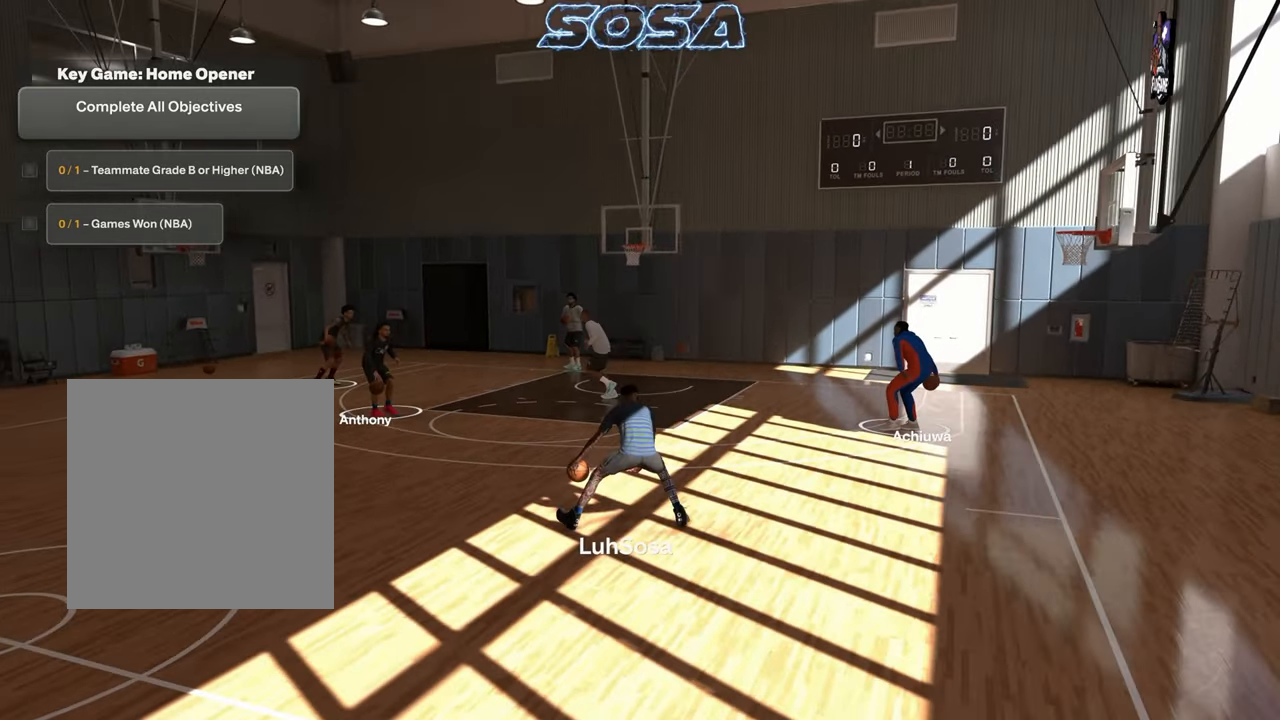
{"buttons": ["L2", "R2"], "left_stick": "up-left", "right_stick": "center", "events": [[233, "L2", "down"], [333, "right_stick", "down"], [400, "right_stick", "center"]]}
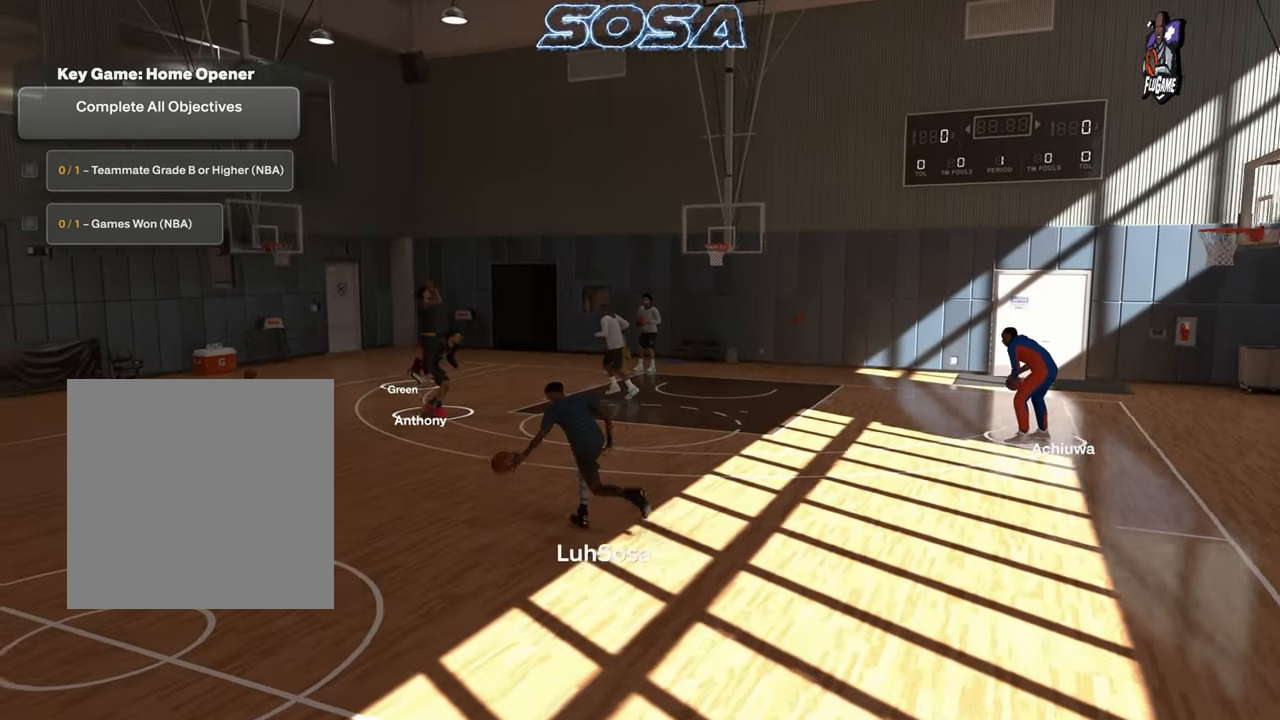
{"buttons": ["R2"], "left_stick": "center", "right_stick": "center", "events": [[367, "left_stick", "center"], [383, "L2", "up"]]}
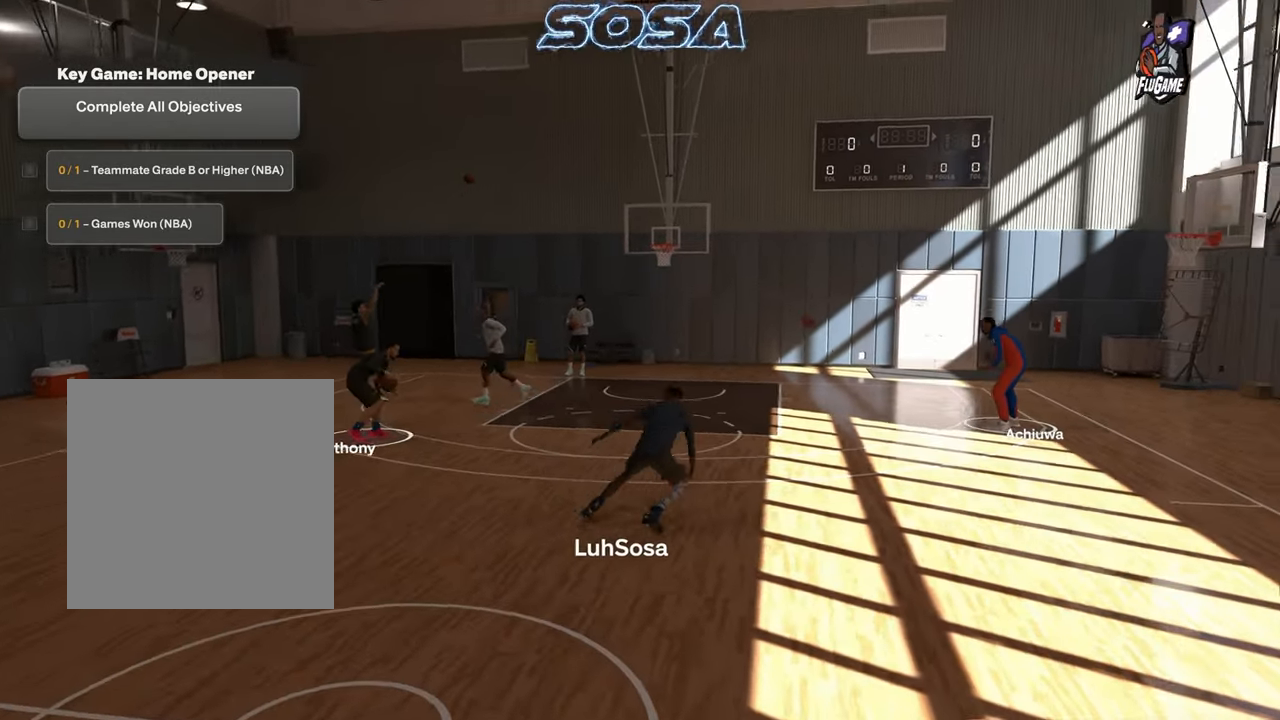
{"buttons": ["R2"], "left_stick": "up-right", "right_stick": "center", "events": [[300, "left_stick", "up-right"]]}
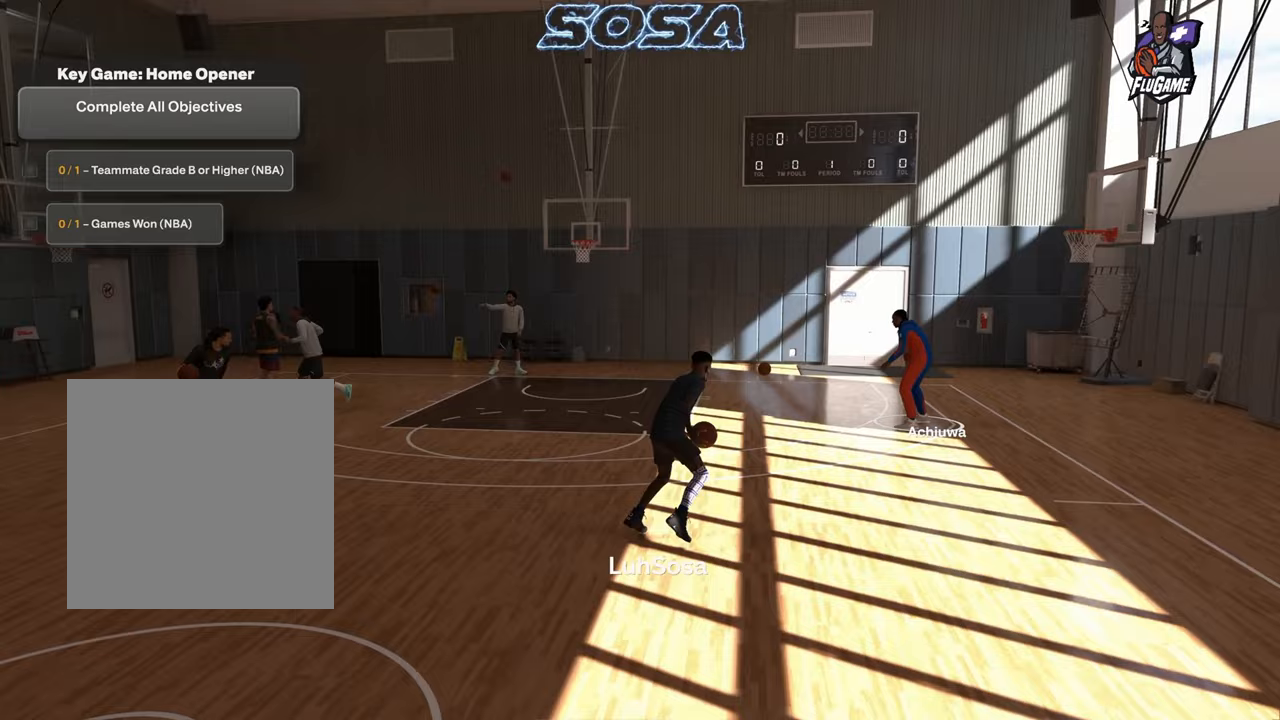
{"buttons": ["L2", "R2"], "left_stick": "up-right", "right_stick": "center", "events": [[300, "L2", "down"]]}